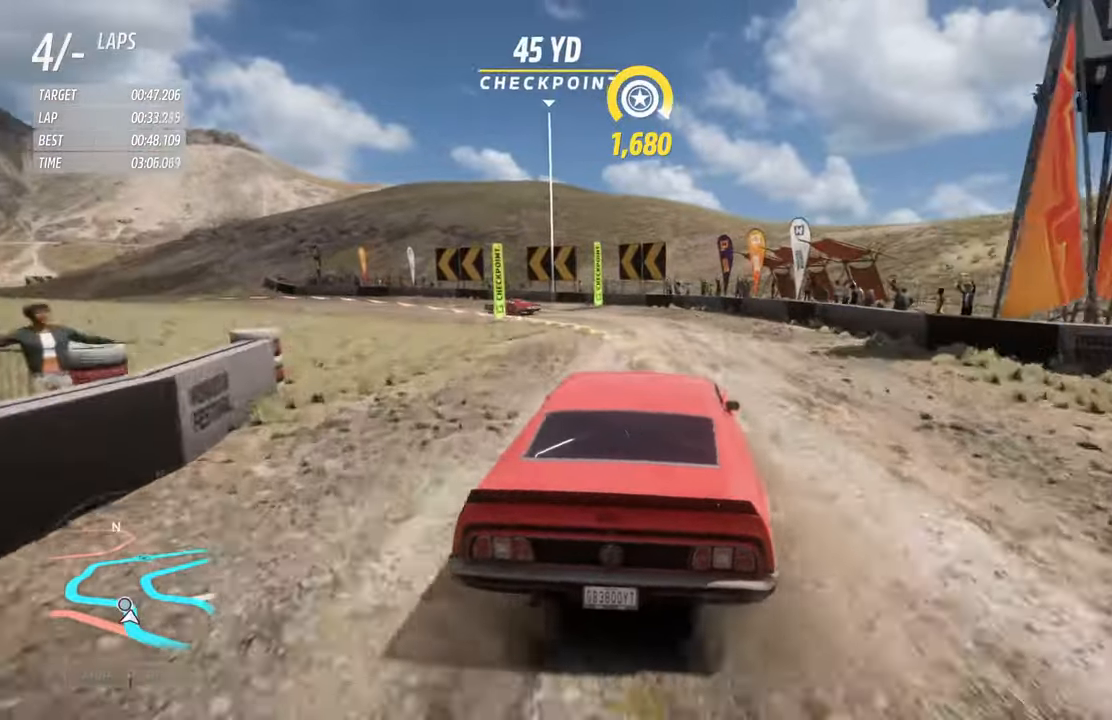
Gameplay with a controller (Xbox layout); each line is a JSON object with the inputs held at the frame after it. "events" lists button and stick changes between this image and that frame as [ms after this image, input, new state], when the widget could be followed in between.
{"buttons": [], "left_stick": "left", "right_stick": "center", "events": [[67, "left_stick", "left"], [134, "L2", "down"], [150, "R2", "up"], [367, "L2", "up"]]}
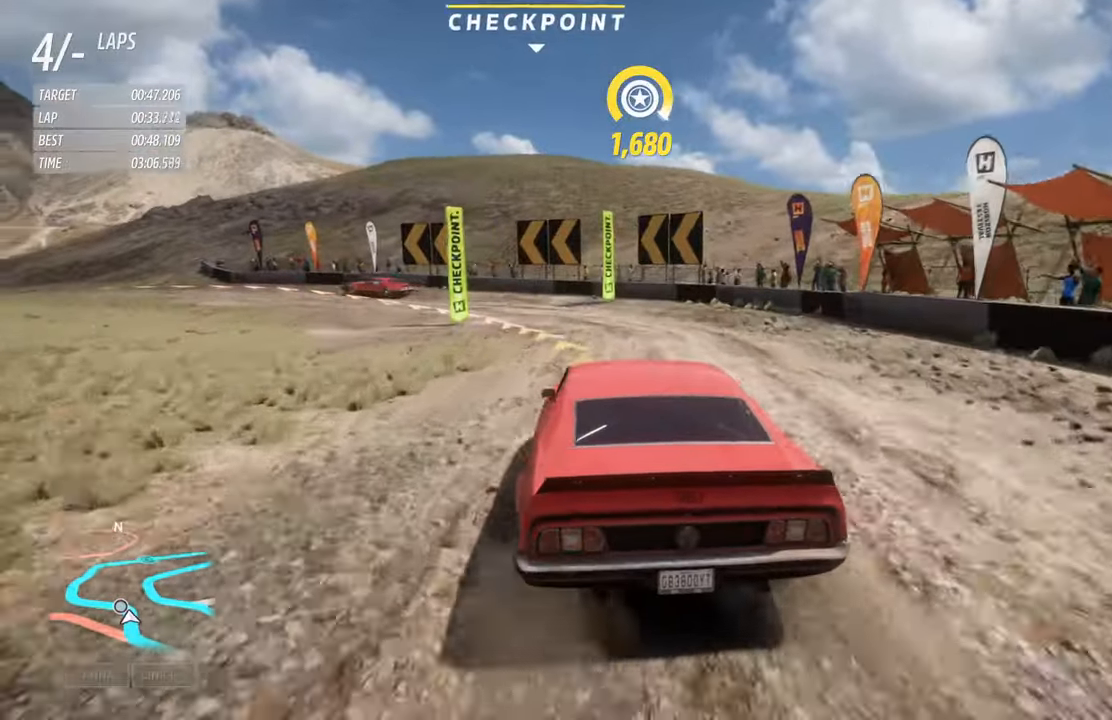
{"buttons": ["R2"], "left_stick": "left", "right_stick": "center", "events": [[417, "R2", "down"]]}
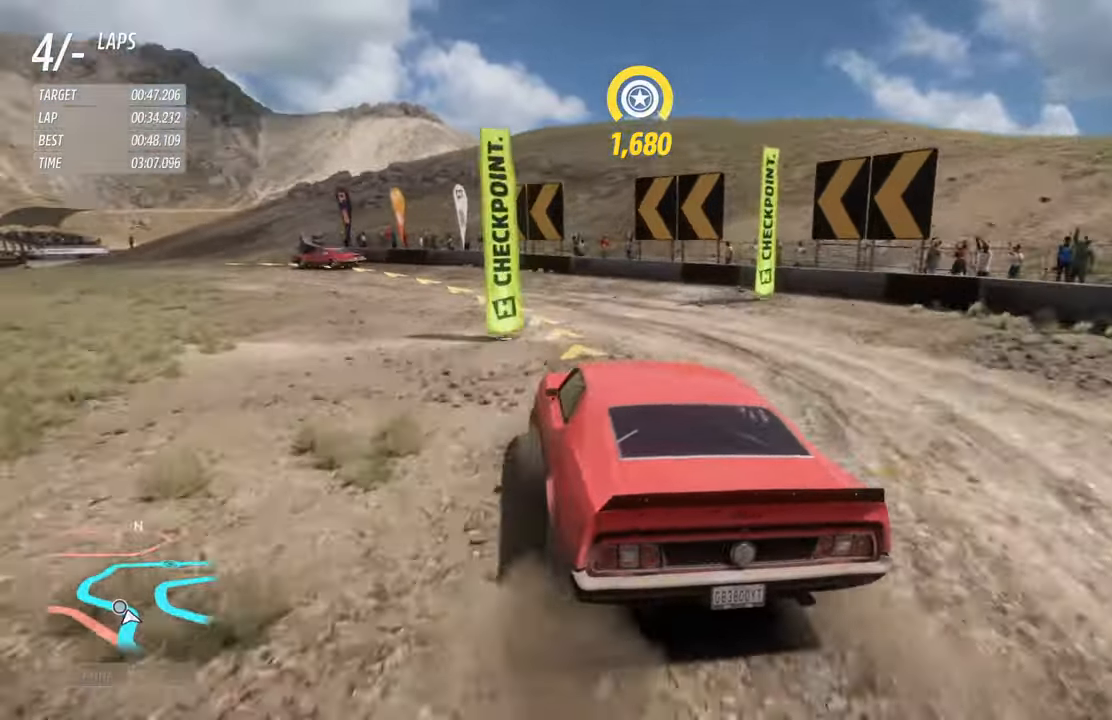
{"buttons": ["R2"], "left_stick": "left", "right_stick": "center", "events": []}
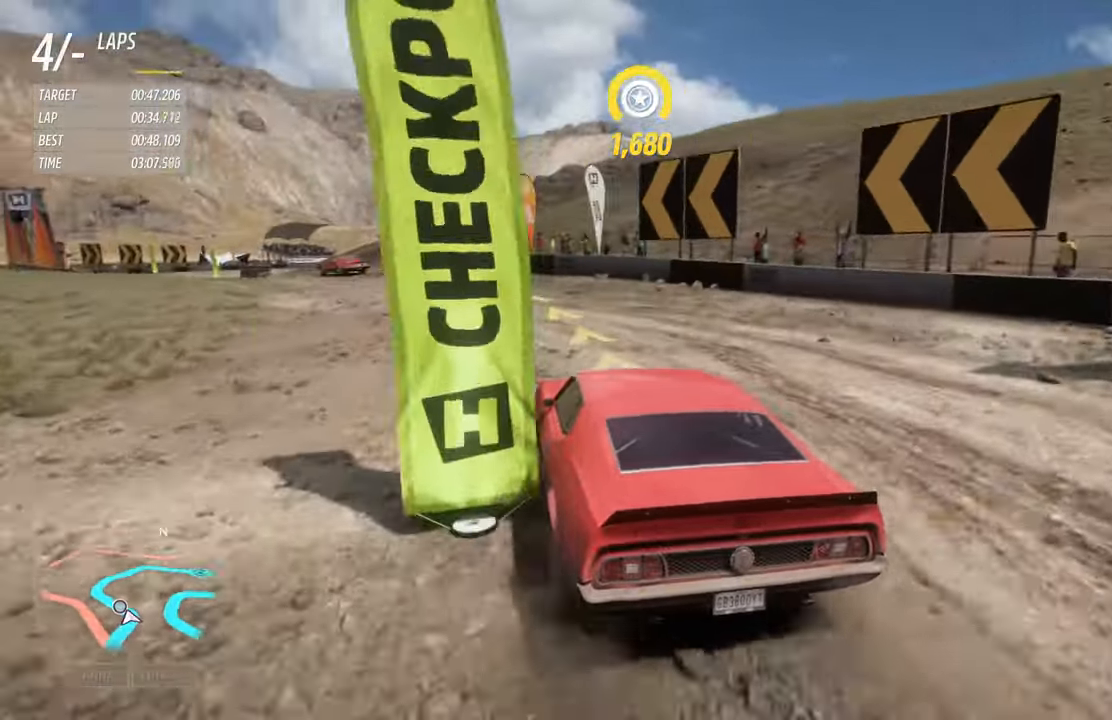
{"buttons": ["R2"], "left_stick": "center", "right_stick": "center", "events": [[500, "left_stick", "center"]]}
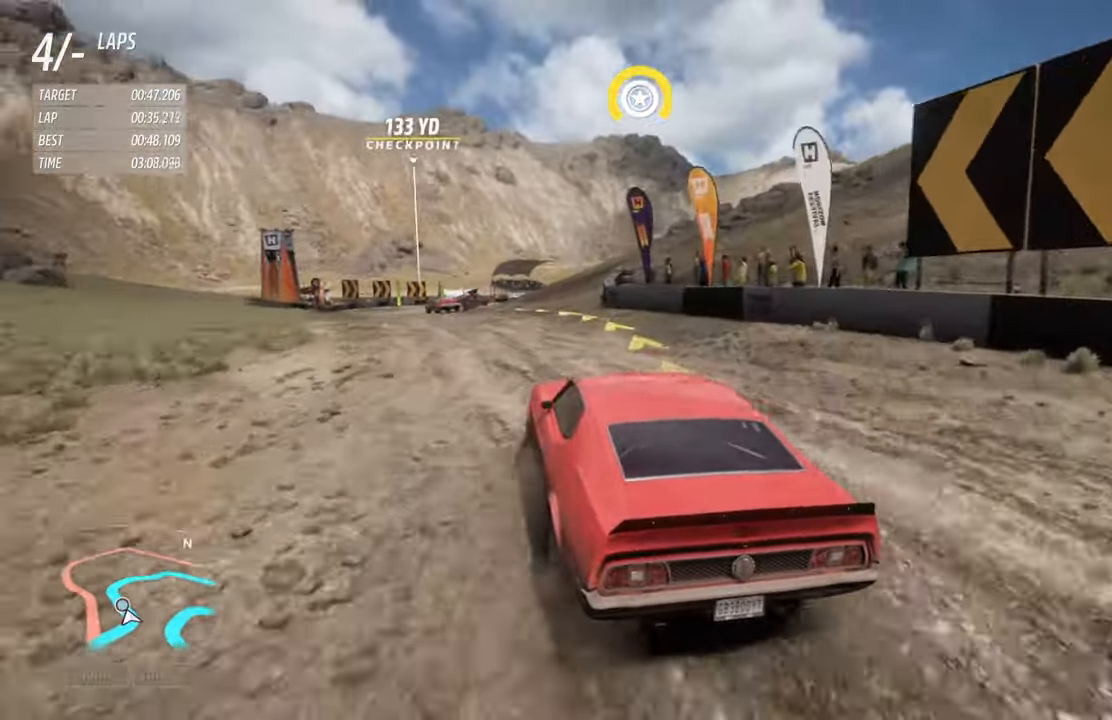
{"buttons": ["R2"], "left_stick": "center", "right_stick": "center", "events": [[417, "left_stick", "right"], [467, "left_stick", "center"]]}
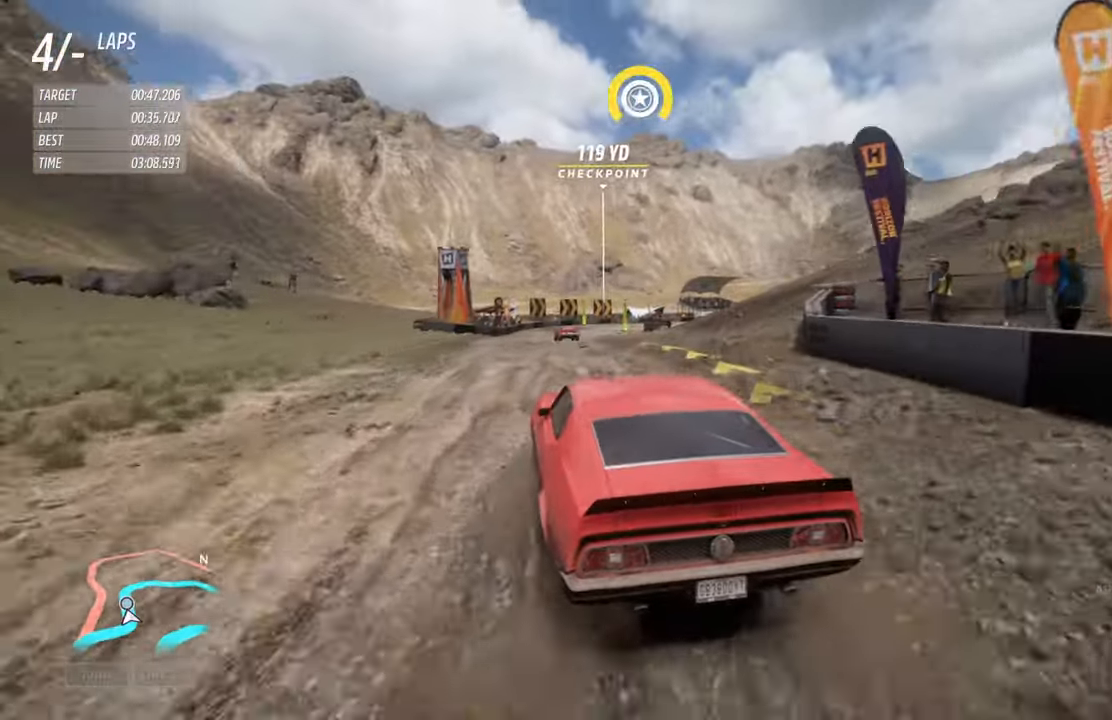
{"buttons": ["R2"], "left_stick": "right", "right_stick": "center", "events": [[234, "left_stick", "right"]]}
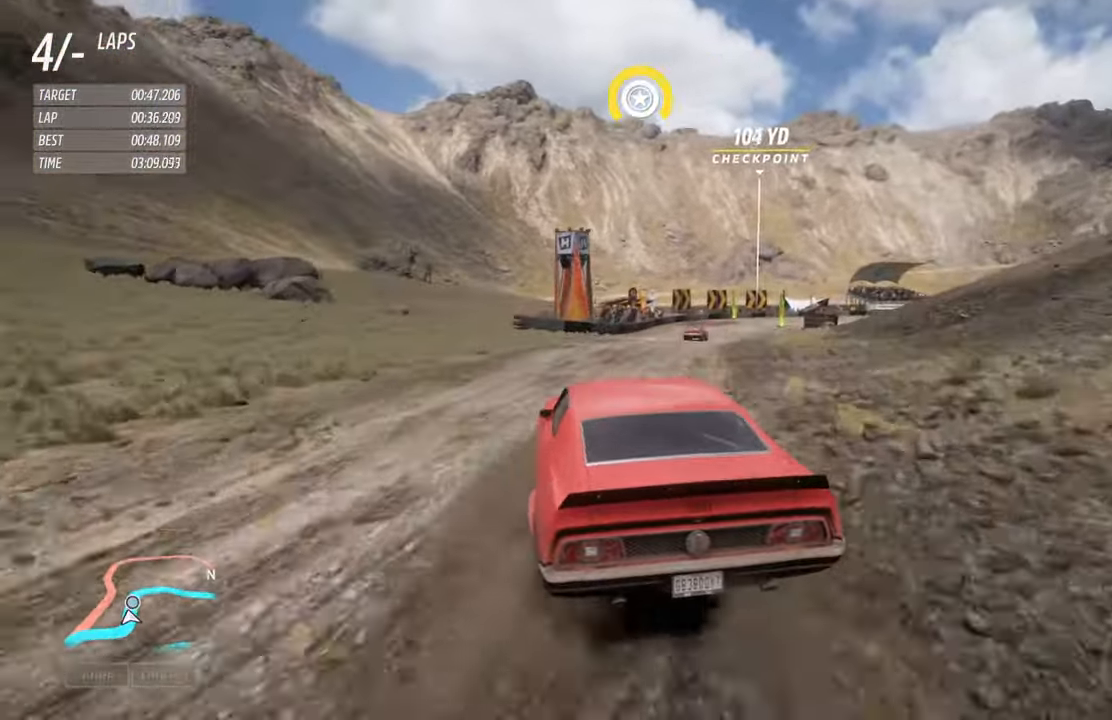
{"buttons": ["R2"], "left_stick": "right", "right_stick": "center", "events": [[134, "left_stick", "center"], [200, "left_stick", "left"], [367, "left_stick", "right"]]}
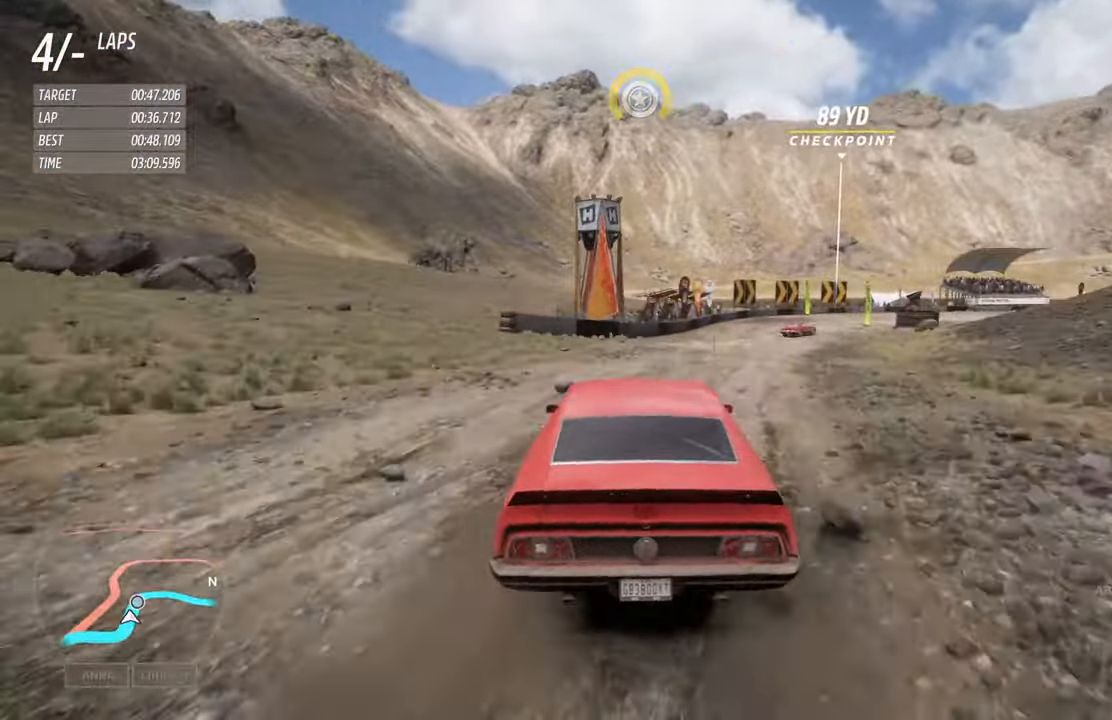
{"buttons": ["R2"], "left_stick": "right", "right_stick": "center", "events": [[100, "left_stick", "center"], [400, "left_stick", "right"]]}
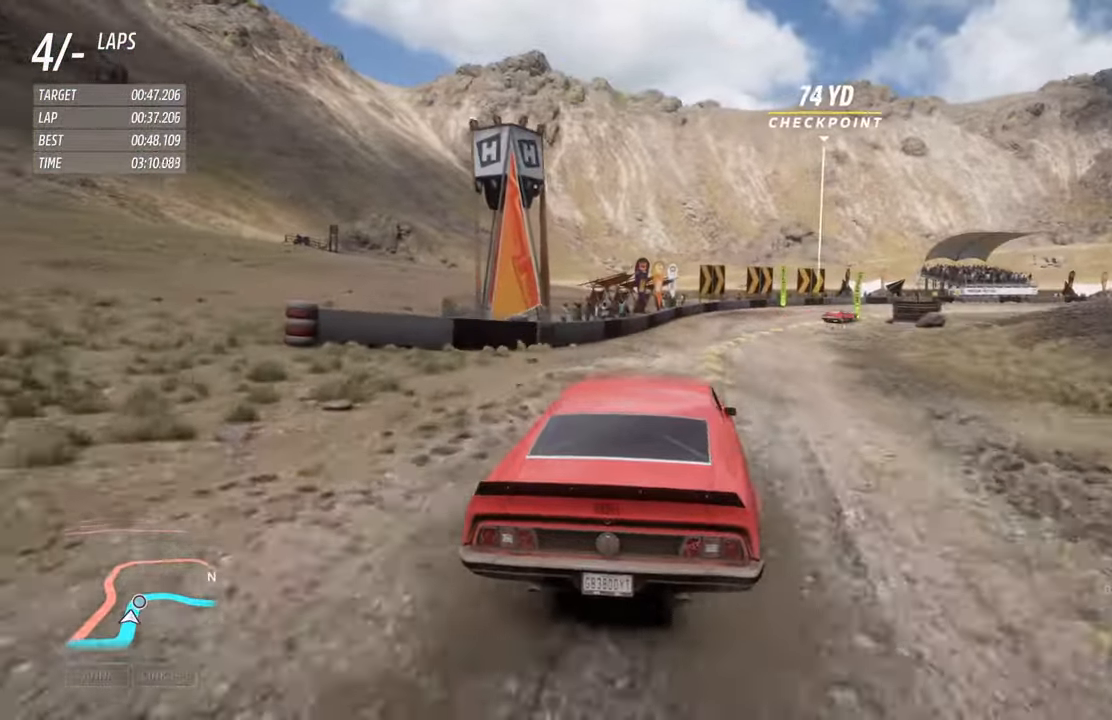
{"buttons": ["R2"], "left_stick": "right", "right_stick": "center", "events": [[17, "left_stick", "center"], [417, "left_stick", "right"]]}
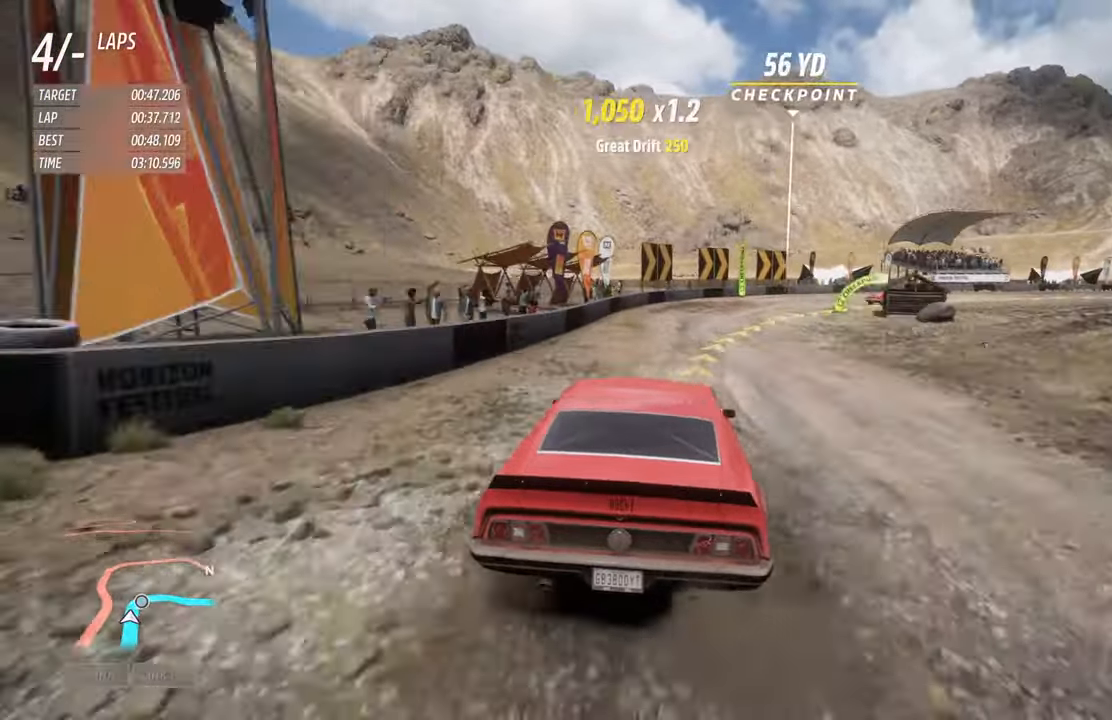
{"buttons": ["R2"], "left_stick": "right", "right_stick": "center", "events": []}
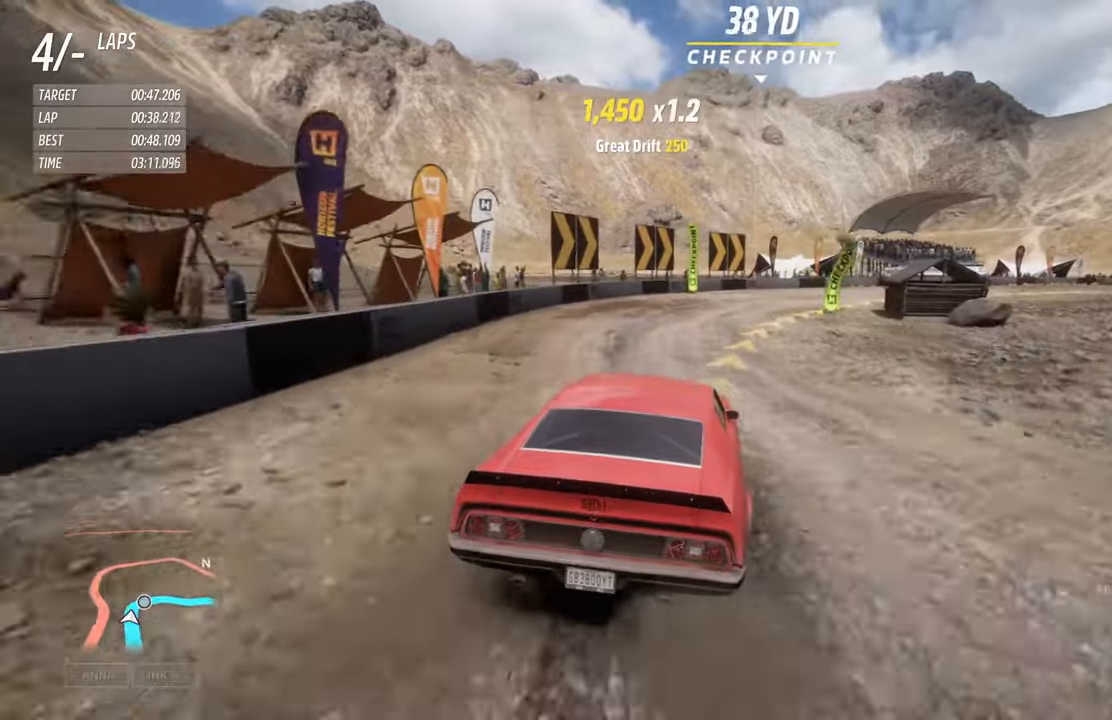
{"buttons": ["R2"], "left_stick": "right", "right_stick": "center", "events": [[183, "left_stick", "center"], [233, "A", "down"], [350, "A", "up"], [350, "left_stick", "right"]]}
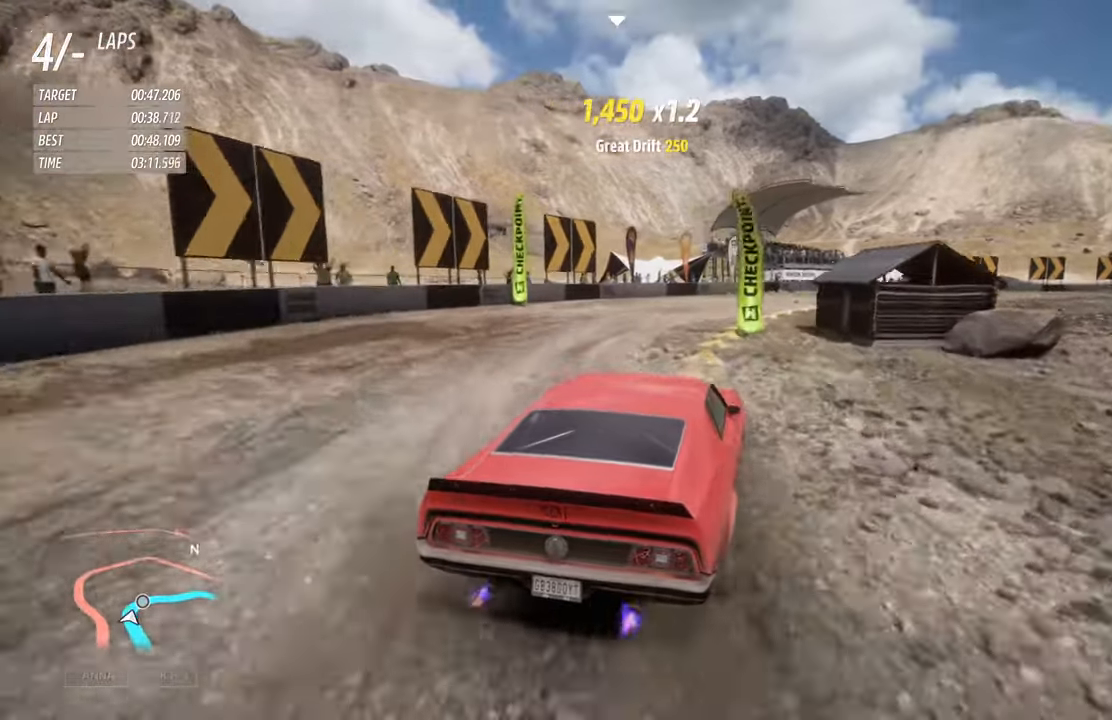
{"buttons": ["R2"], "left_stick": "center", "right_stick": "center", "events": [[283, "left_stick", "center"]]}
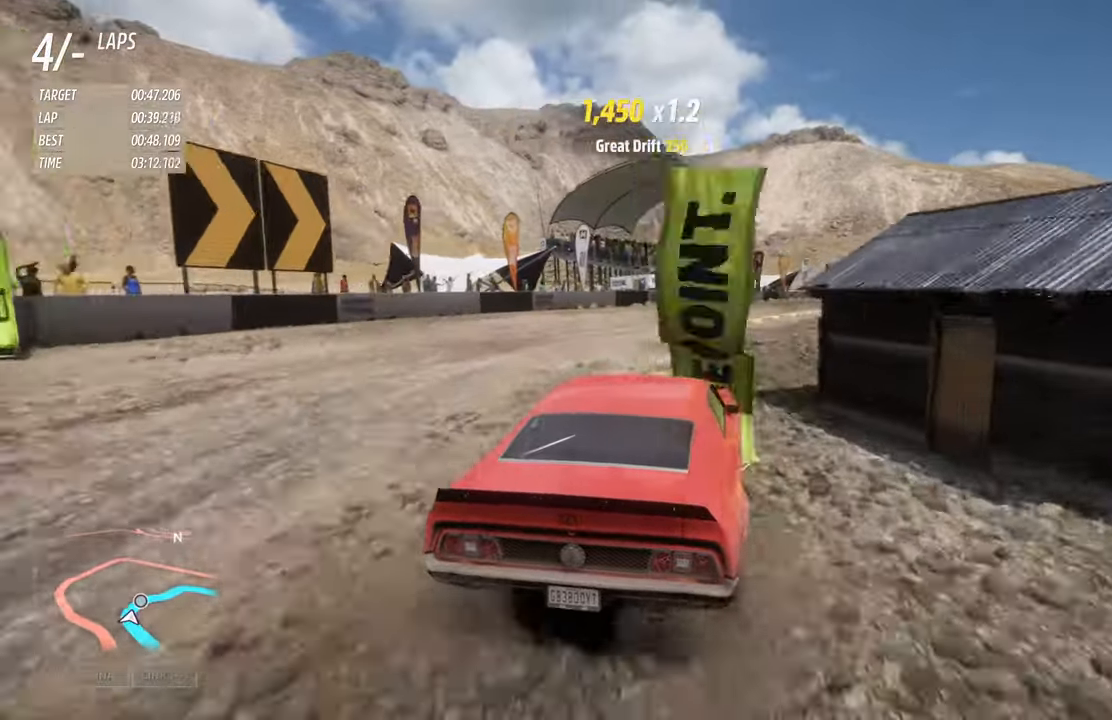
{"buttons": ["R2"], "left_stick": "right", "right_stick": "center", "events": [[16, "left_stick", "right"]]}
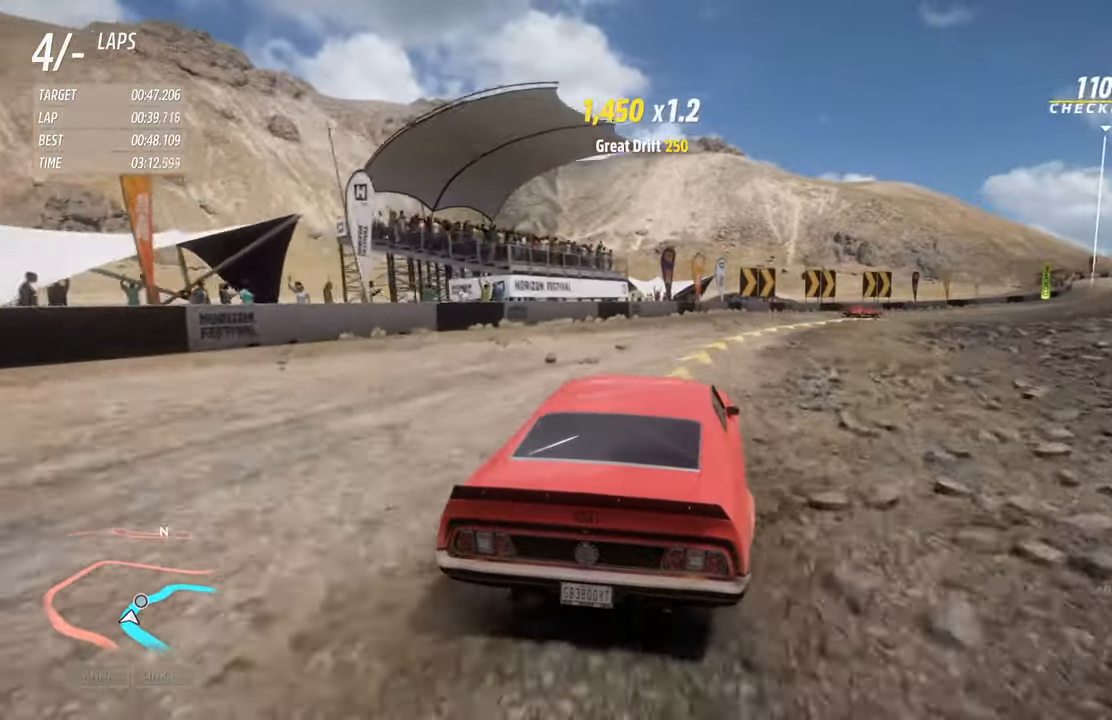
{"buttons": ["R2"], "left_stick": "right", "right_stick": "center", "events": [[233, "left_stick", "center"], [316, "left_stick", "right"]]}
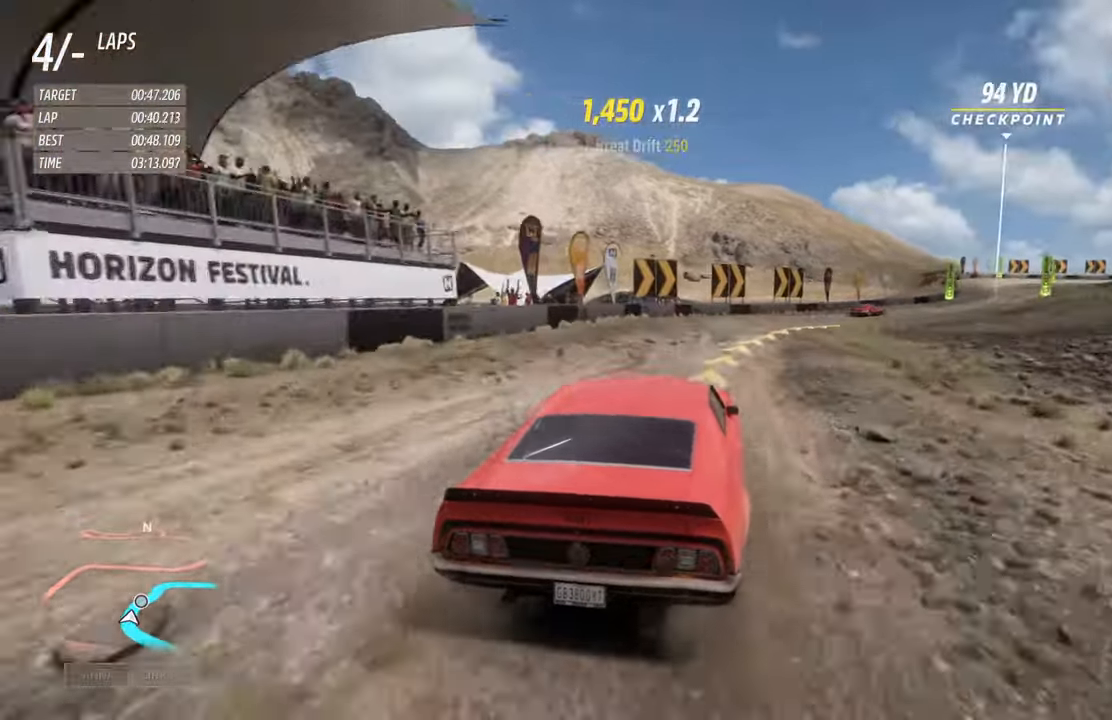
{"buttons": ["R2"], "left_stick": "right", "right_stick": "center", "events": []}
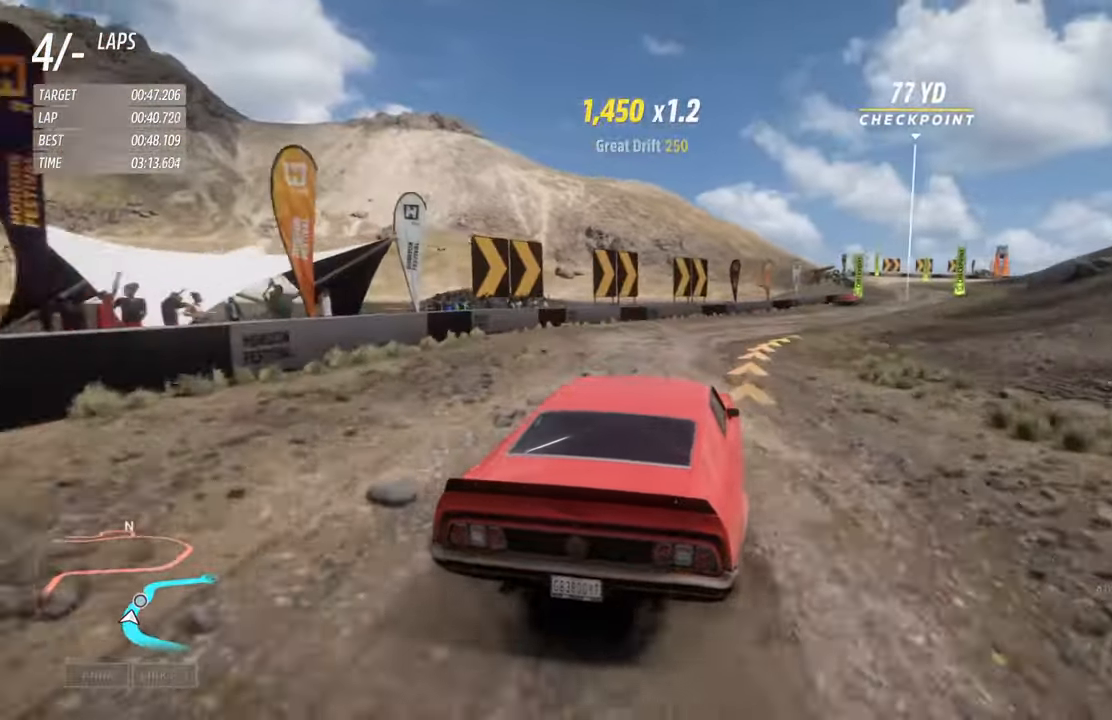
{"buttons": ["R2"], "left_stick": "right", "right_stick": "center", "events": [[83, "left_stick", "center"], [233, "left_stick", "right"]]}
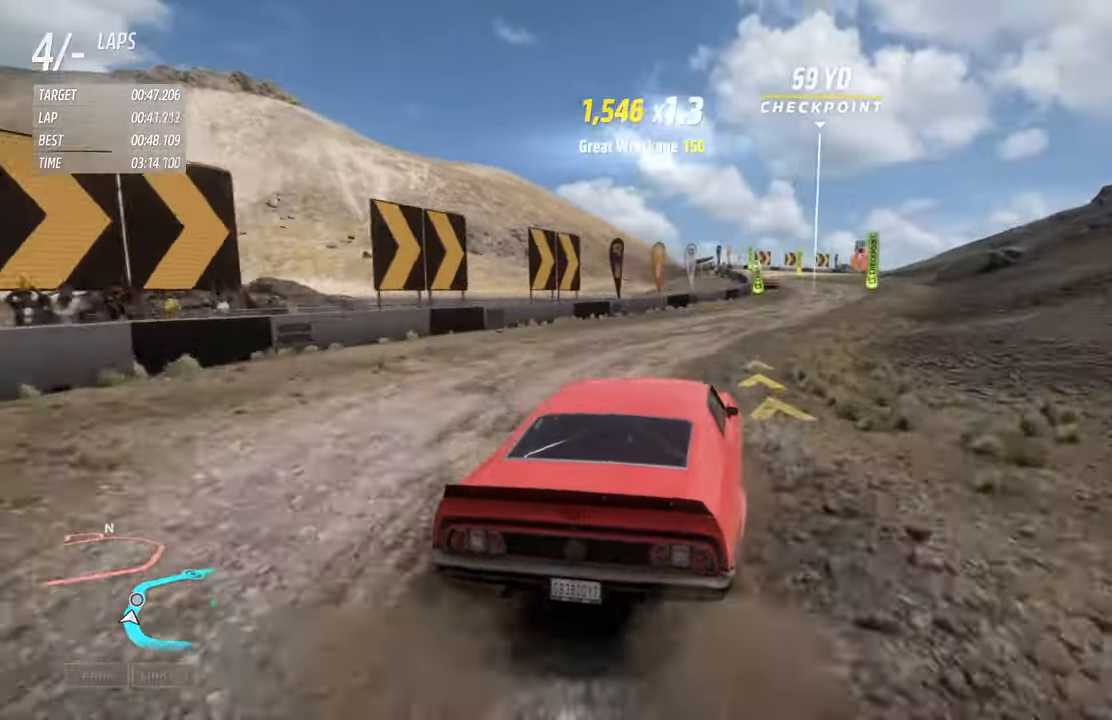
{"buttons": ["R2"], "left_stick": "left", "right_stick": "center", "events": [[133, "left_stick", "center"], [433, "left_stick", "left"]]}
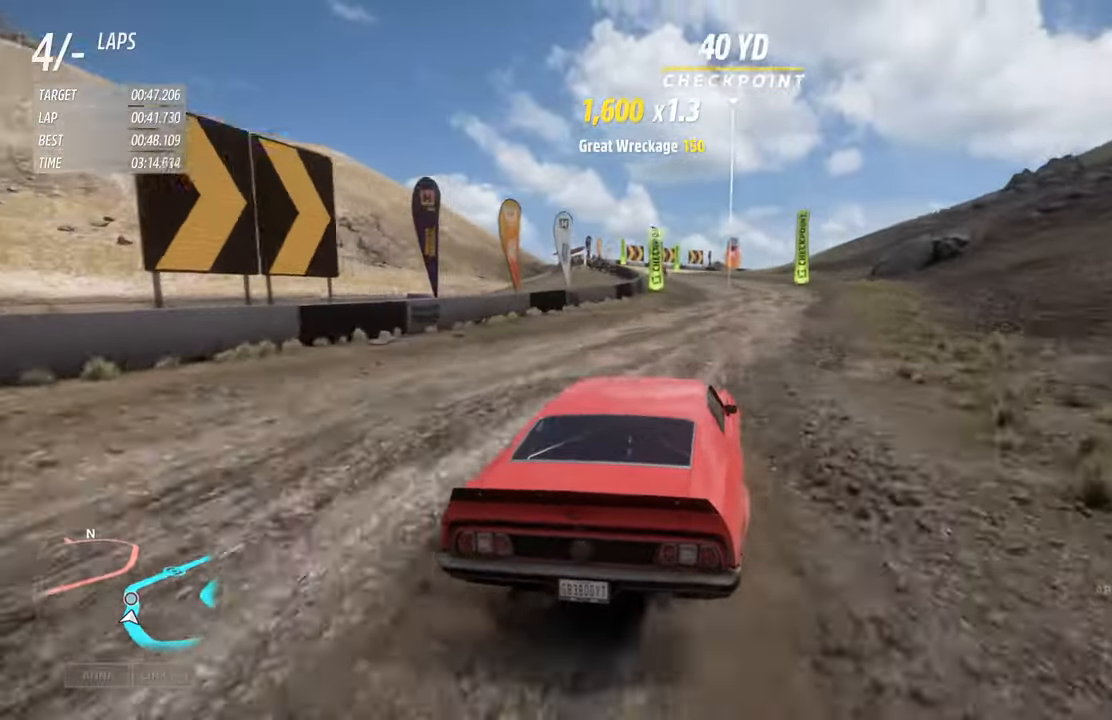
{"buttons": ["R2"], "left_stick": "center", "right_stick": "center", "events": [[66, "left_stick", "center"], [233, "left_stick", "left"], [383, "left_stick", "center"]]}
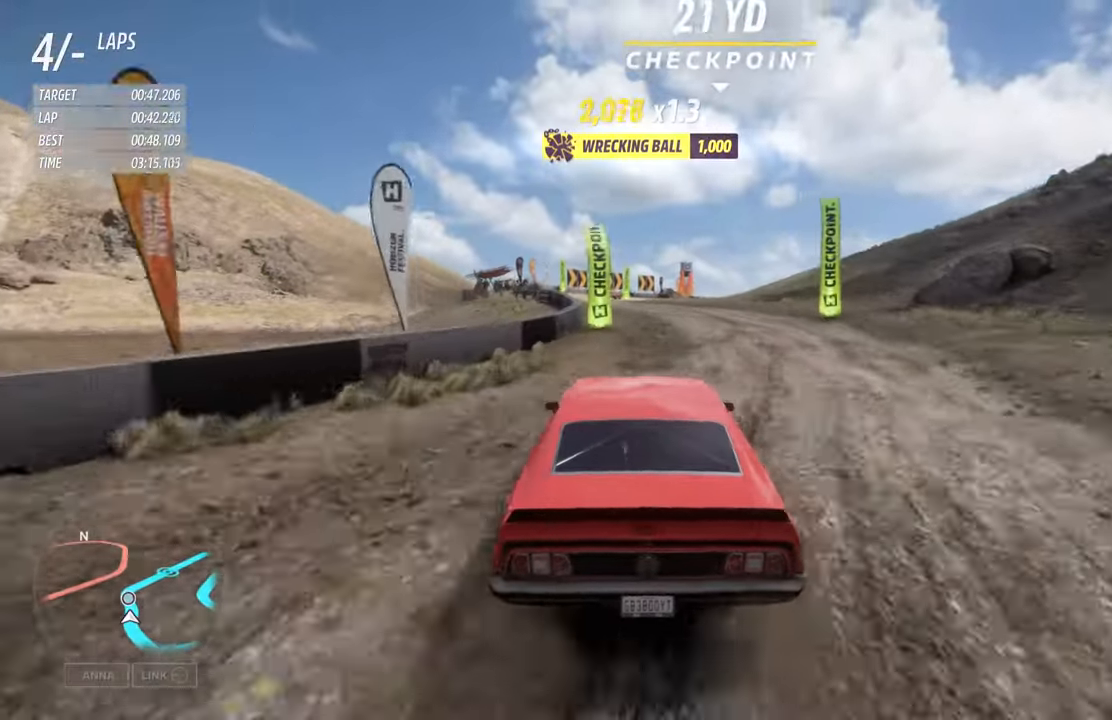
{"buttons": ["R2"], "left_stick": "right", "right_stick": "center", "events": [[16, "left_stick", "left"], [233, "left_stick", "right"]]}
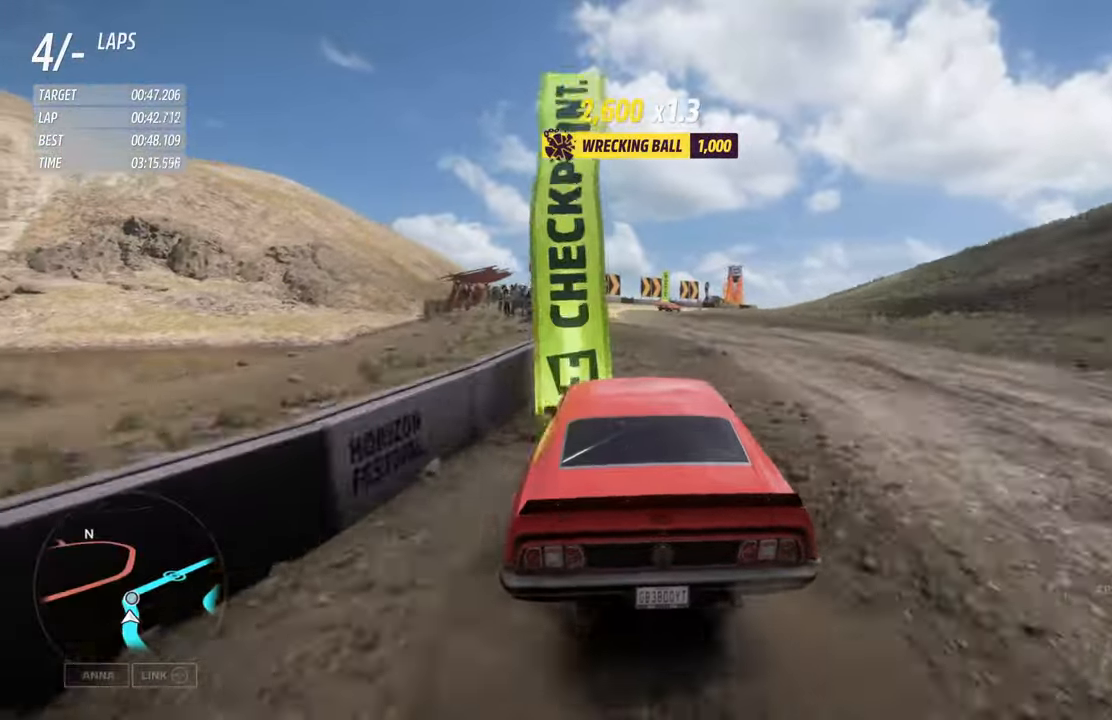
{"buttons": ["R2"], "left_stick": "right", "right_stick": "center", "events": [[116, "left_stick", "left"], [233, "left_stick", "center"], [500, "left_stick", "right"]]}
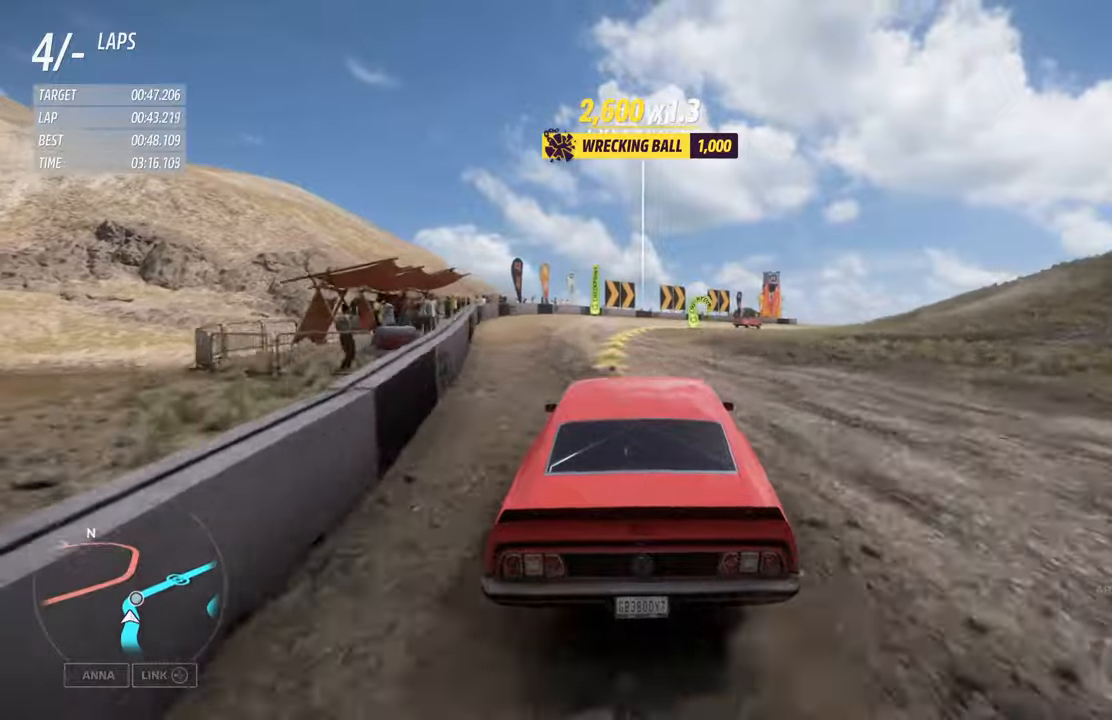
{"buttons": ["R2"], "left_stick": "right", "right_stick": "center", "events": [[133, "left_stick", "center"], [300, "left_stick", "right"]]}
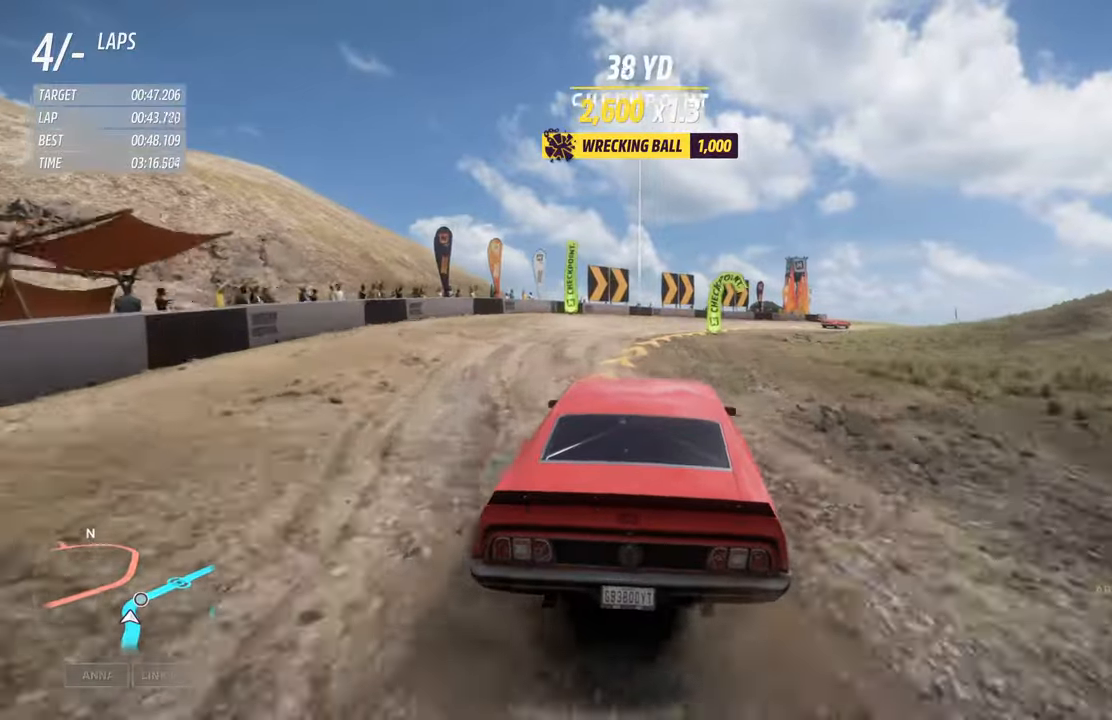
{"buttons": ["R2"], "left_stick": "right", "right_stick": "center", "events": []}
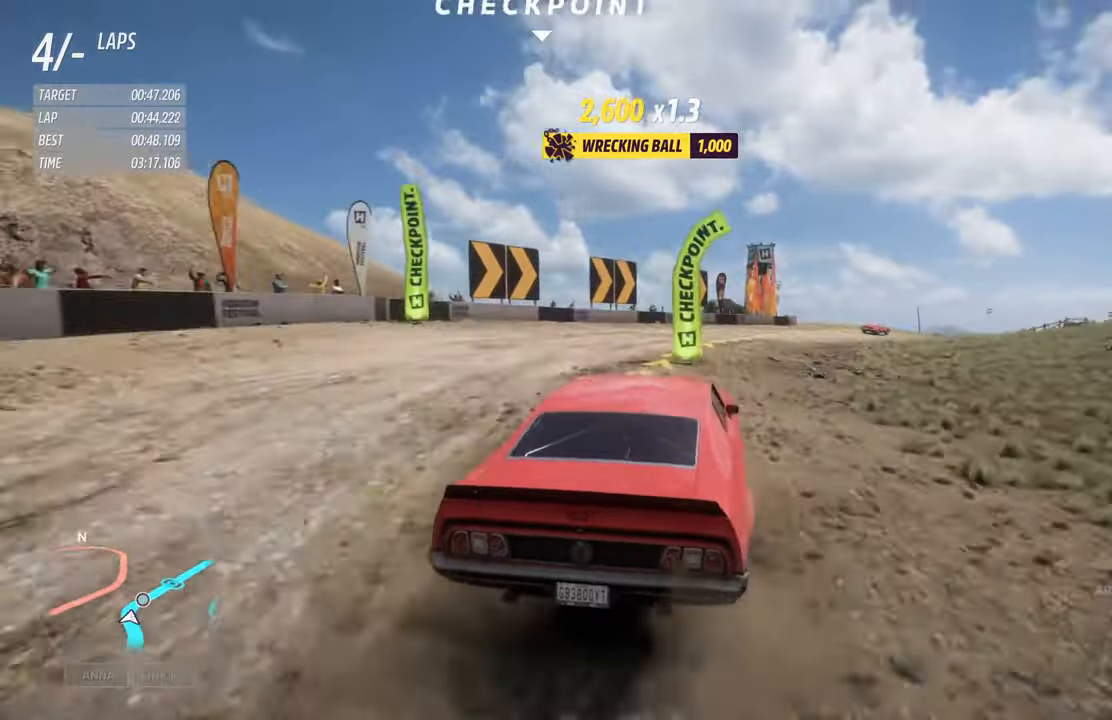
{"buttons": ["R2"], "left_stick": "center", "right_stick": "center", "events": [[450, "left_stick", "center"]]}
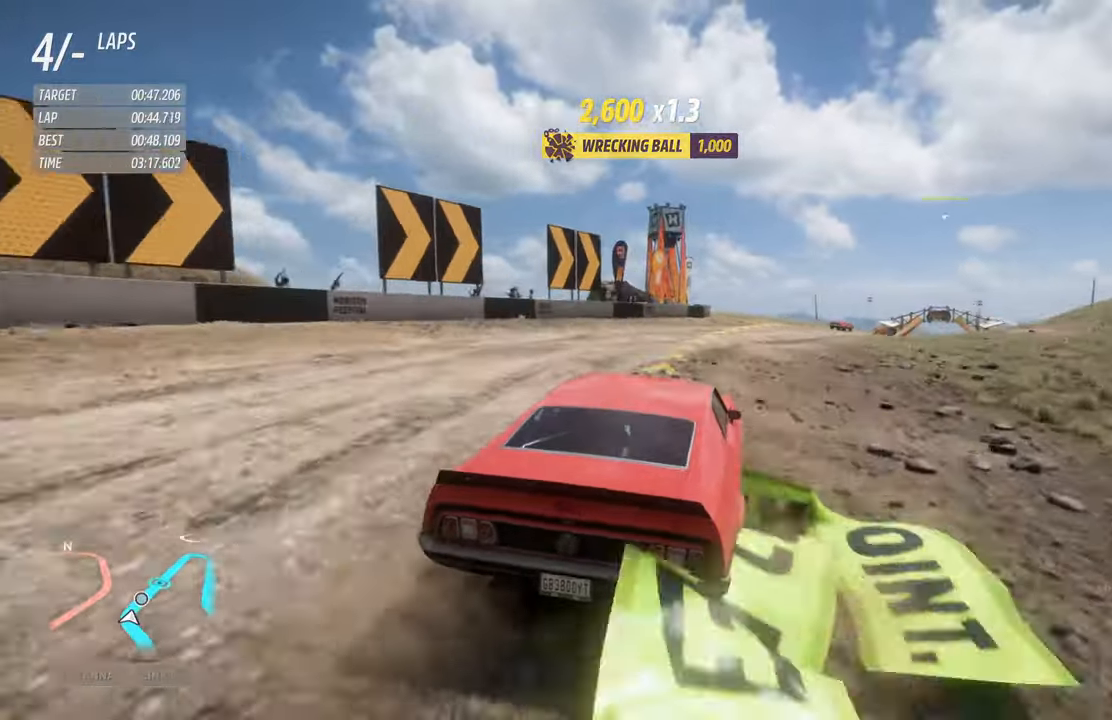
{"buttons": ["R2"], "left_stick": "right", "right_stick": "center", "events": [[383, "left_stick", "right"]]}
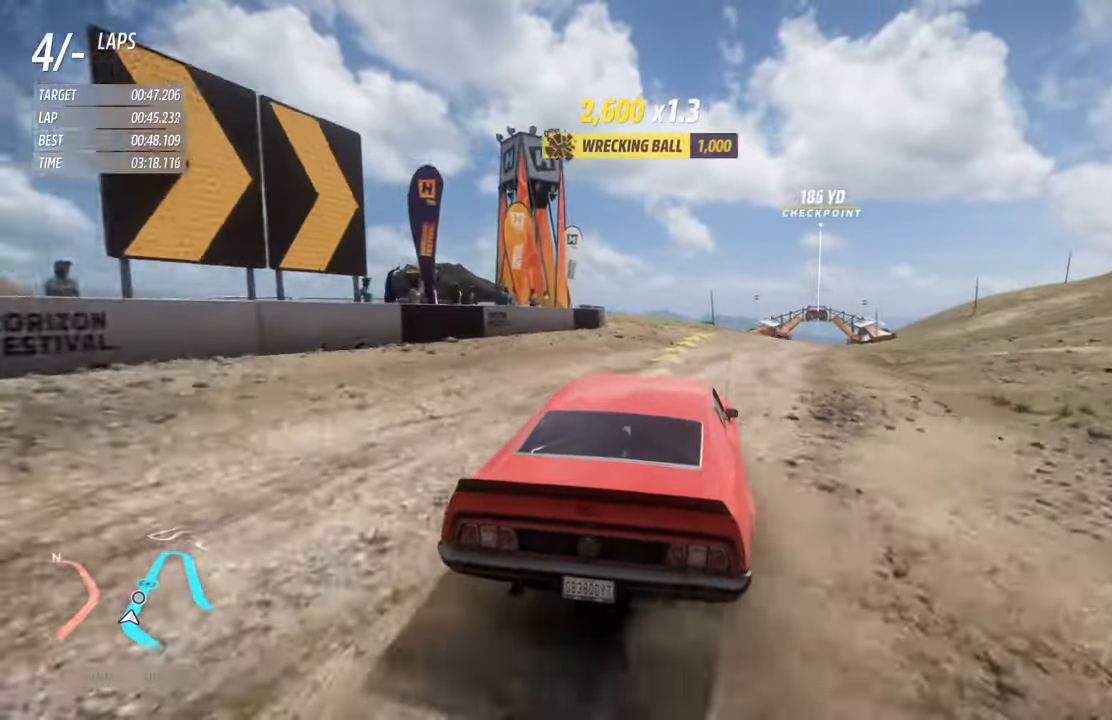
{"buttons": ["R2"], "left_stick": "right", "right_stick": "center", "events": [[200, "left_stick", "center"], [417, "left_stick", "right"]]}
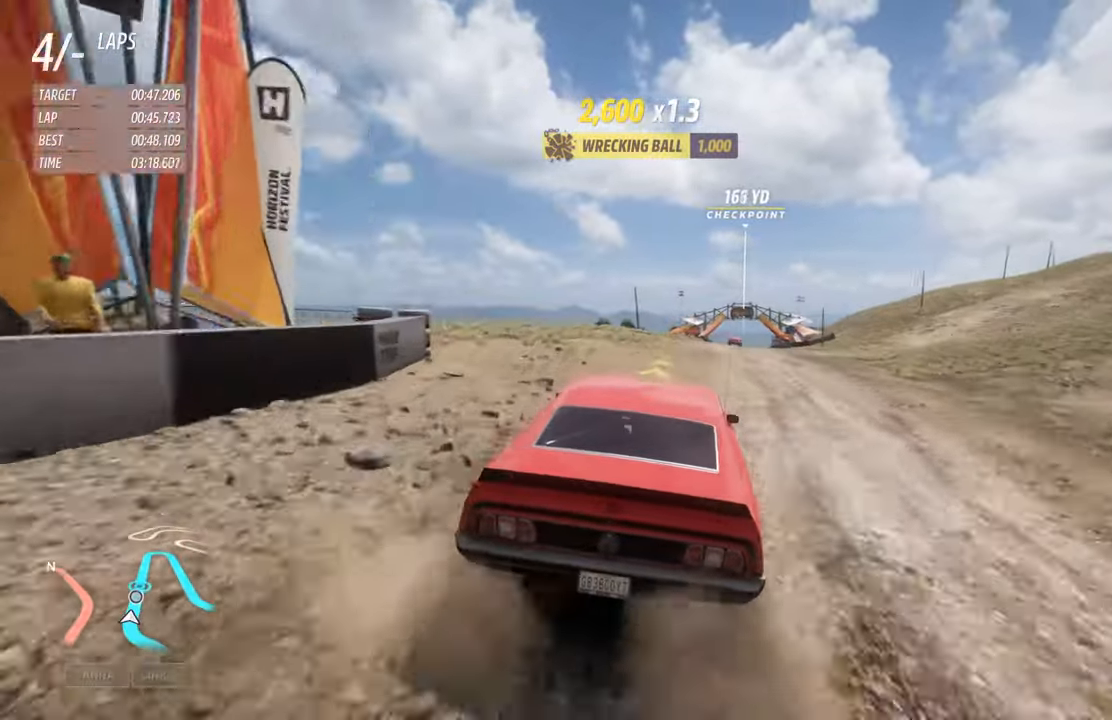
{"buttons": ["R2"], "left_stick": "right", "right_stick": "center", "events": []}
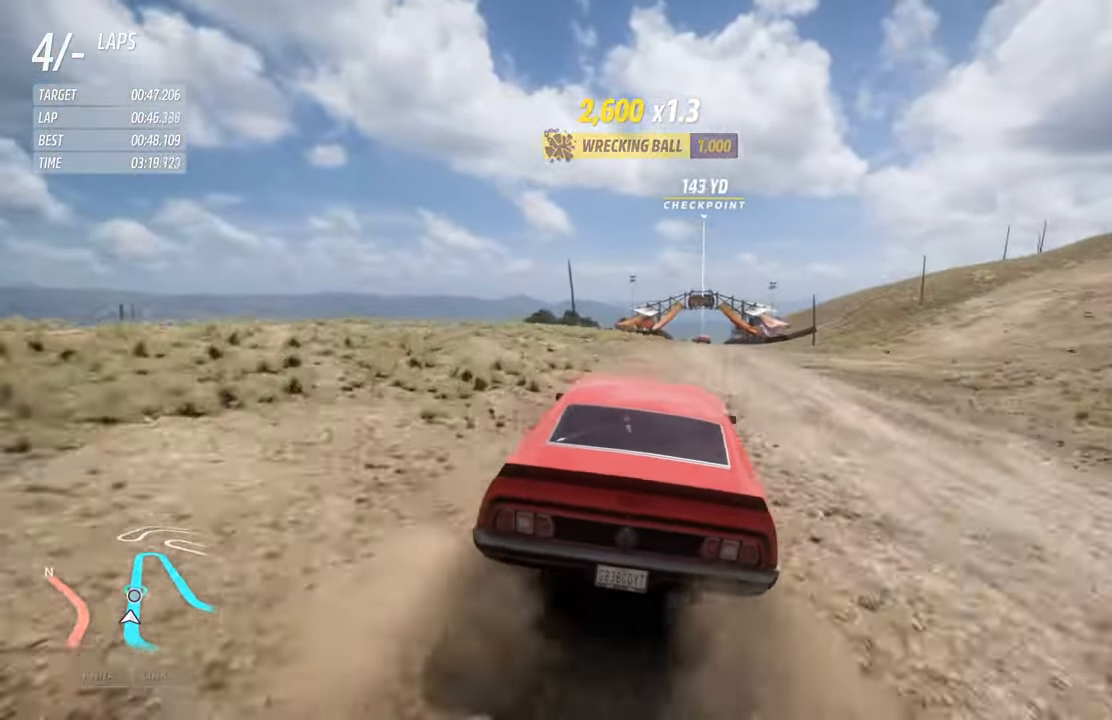
{"buttons": ["R2"], "left_stick": "center", "right_stick": "center", "events": [[83, "left_stick", "center"]]}
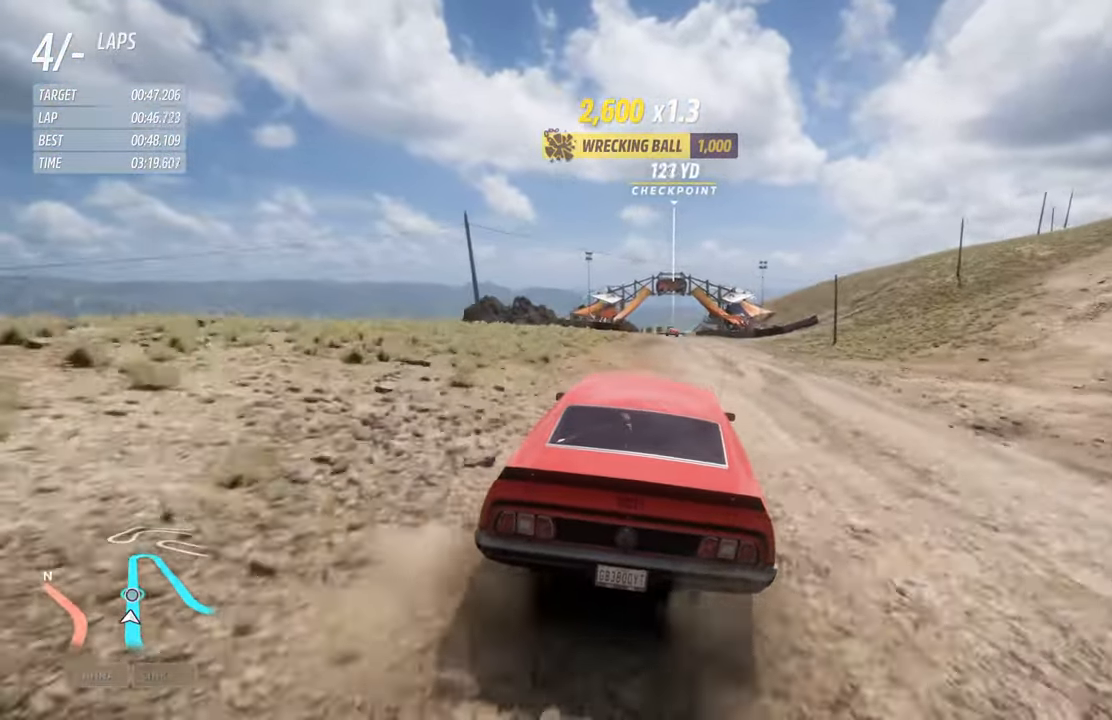
{"buttons": ["R2"], "left_stick": "center", "right_stick": "center", "events": []}
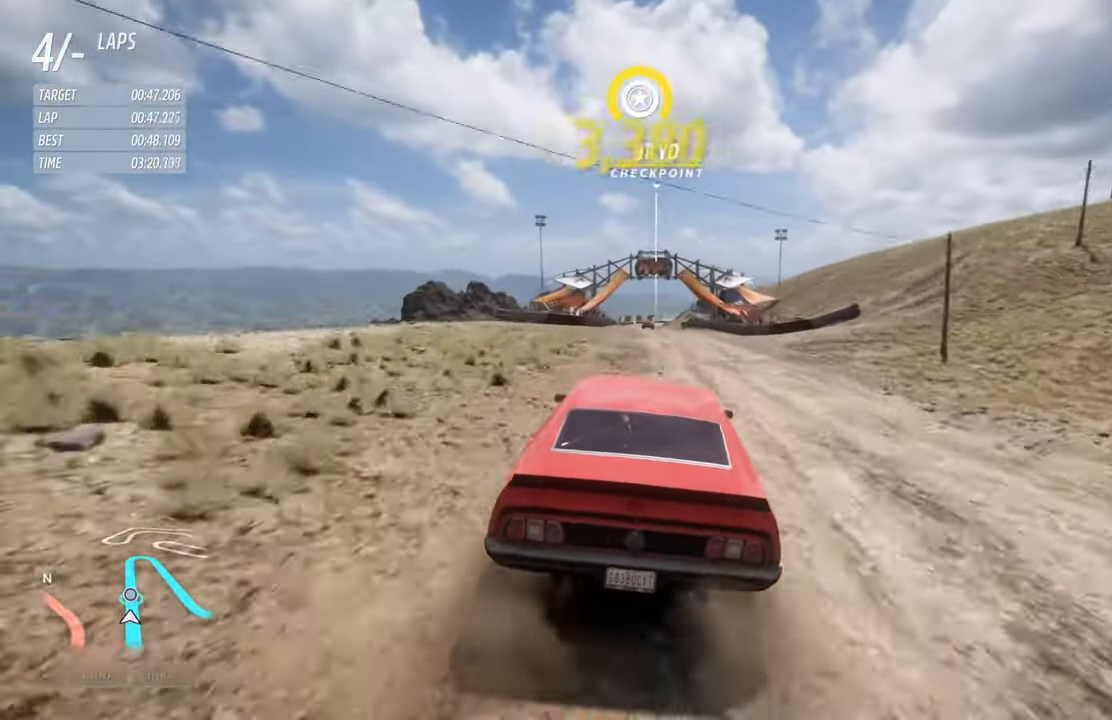
{"buttons": ["R2"], "left_stick": "center", "right_stick": "center", "events": [[83, "left_stick", "left"], [250, "left_stick", "center"]]}
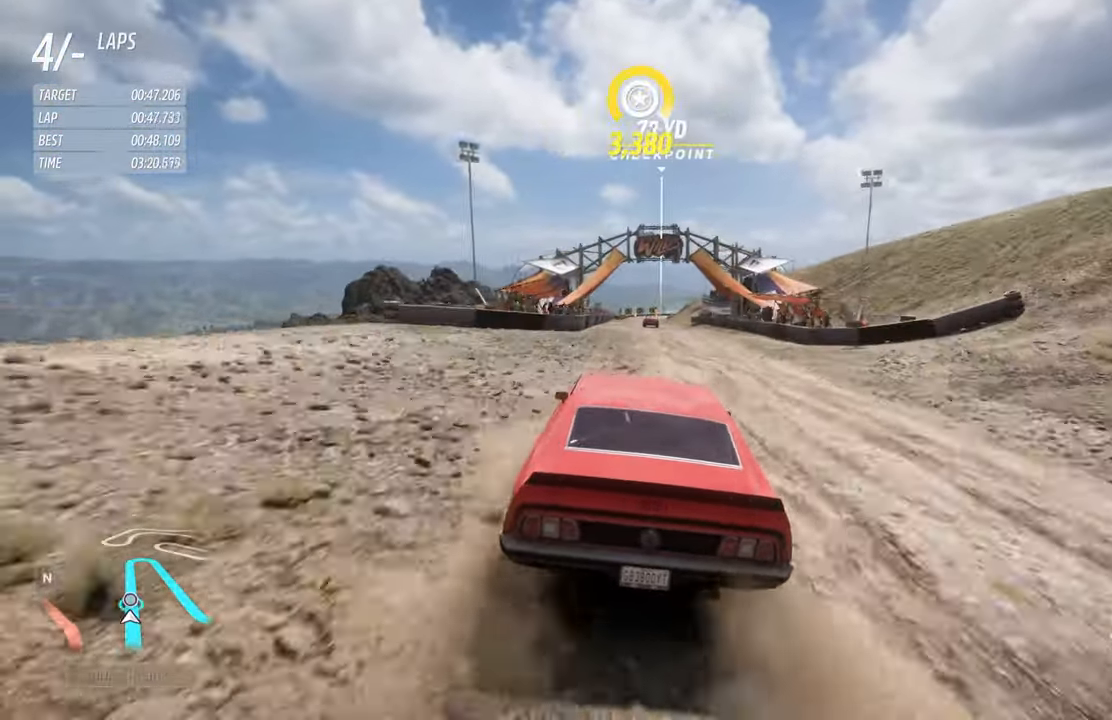
{"buttons": ["R2"], "left_stick": "center", "right_stick": "center", "events": [[217, "left_stick", "left"], [350, "left_stick", "center"]]}